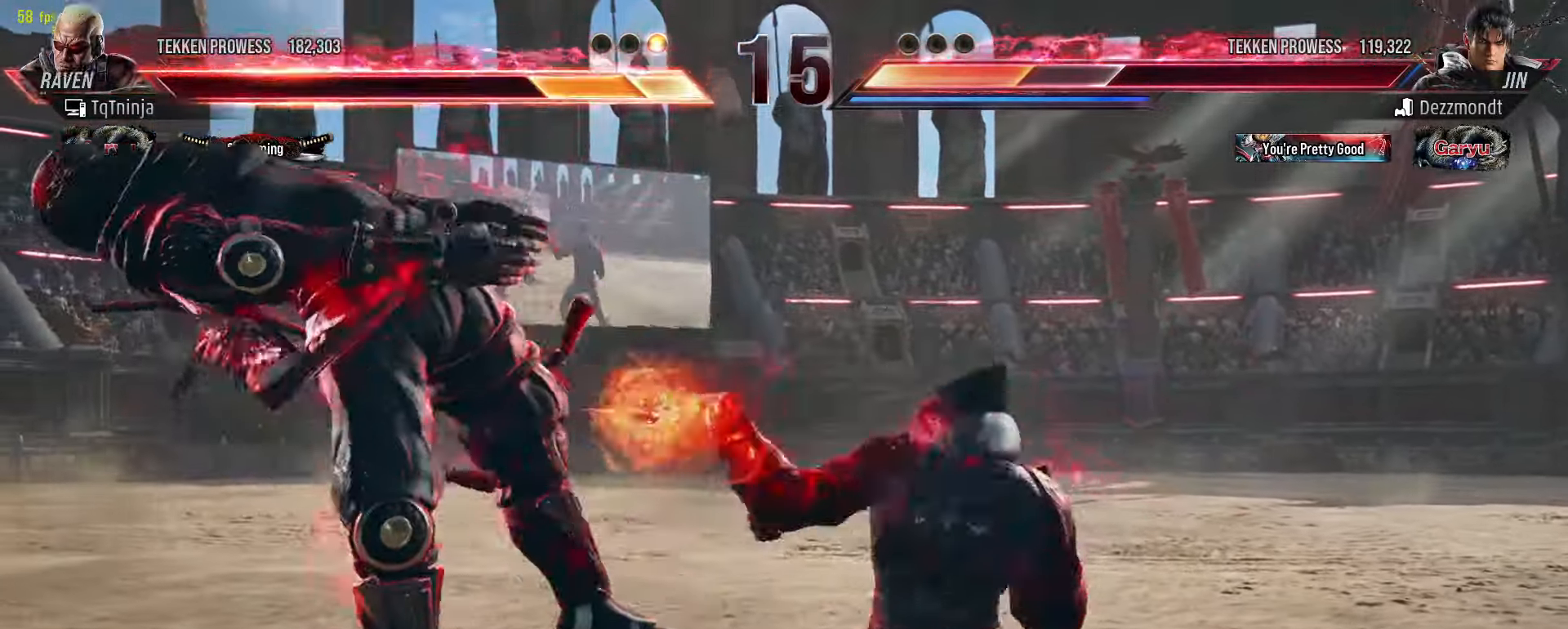
Gameplay with a controller (arcade stick); each line is a JSON object with the inputs held at the frame after it. "events" lists button and stick changes between this image and that frame as [ms after this image, input, new state], when the widget could be followed in between. Not read: L3 R3.
{"buttons": [], "left_stick": "center", "events": []}
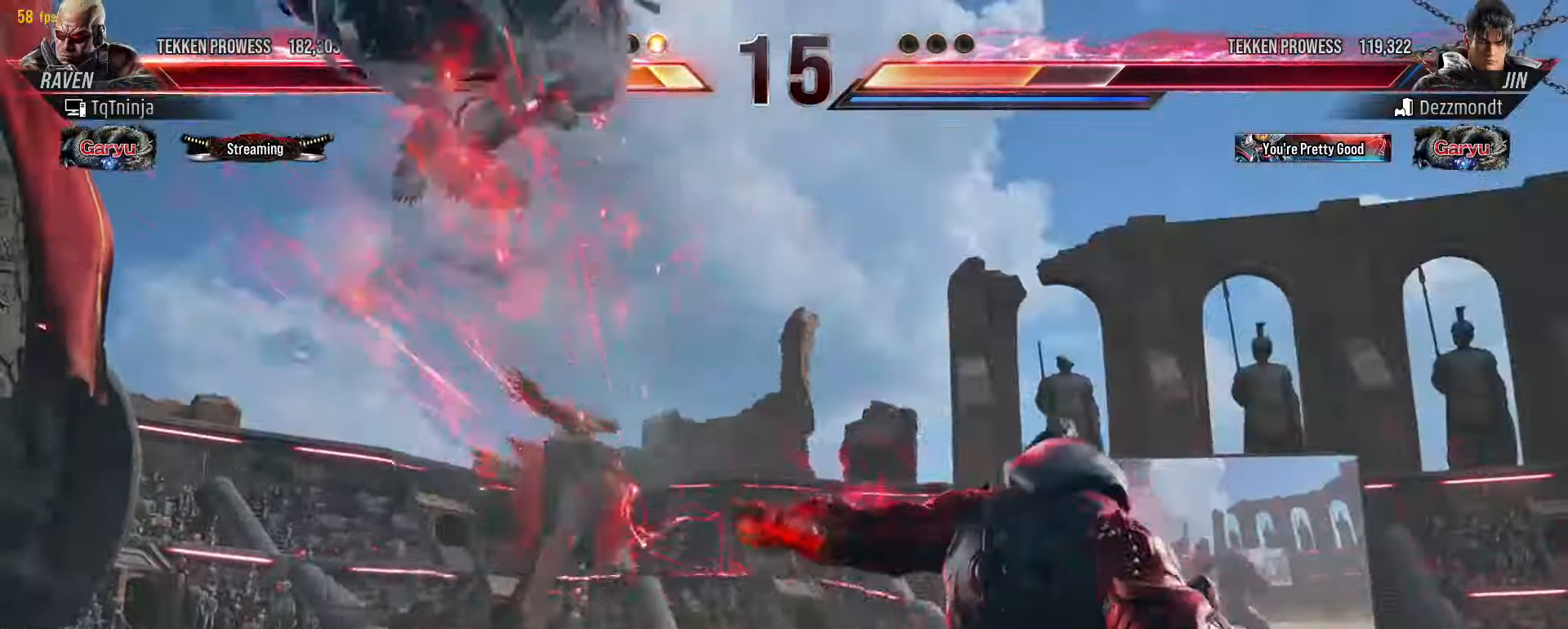
{"buttons": ["SQUARE"], "left_stick": "center", "events": [[433, "TRIANGLE", "down"], [466, "TRIANGLE", "up"], [483, "SQUARE", "down"]]}
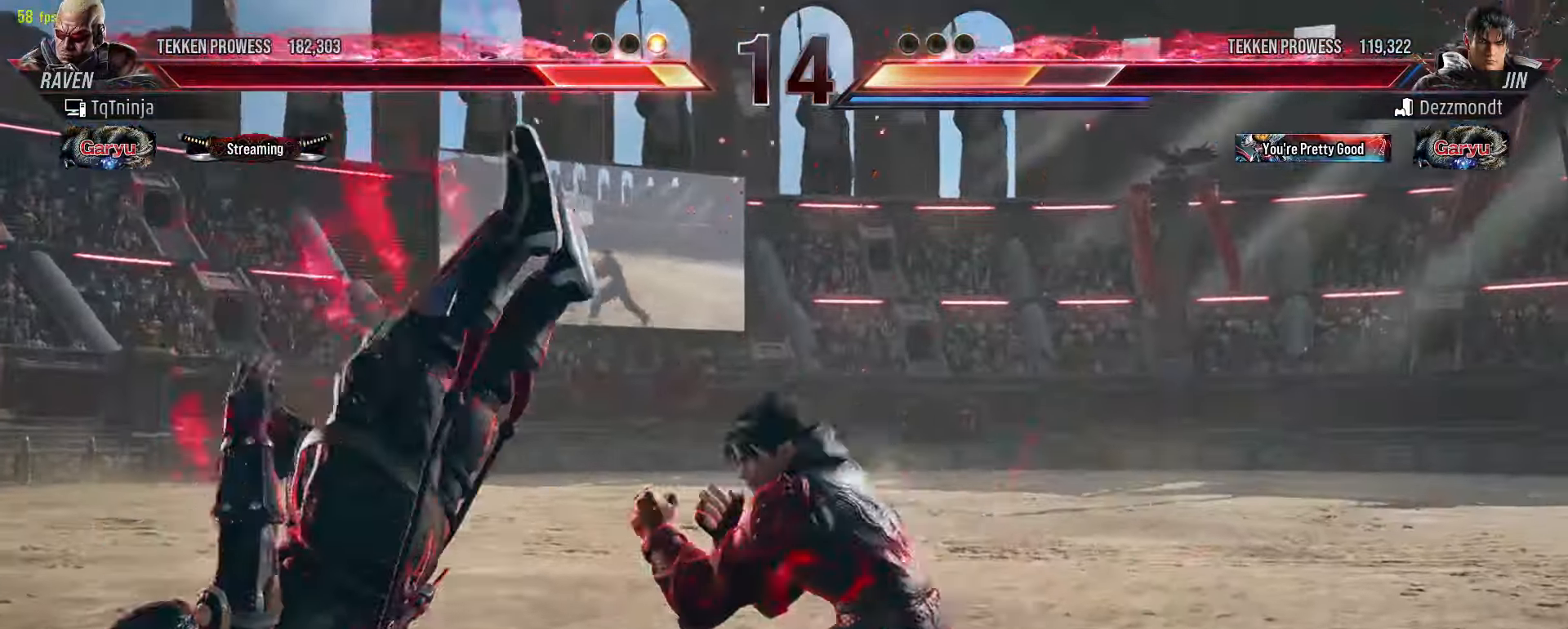
{"buttons": [], "left_stick": "center", "events": [[50, "SQUARE", "up"], [66, "TRIANGLE", "down"], [150, "TRIANGLE", "up"], [166, "SQUARE", "down"], [200, "SQUARE", "up"], [250, "TRIANGLE", "down"], [300, "TRIANGLE", "up"], [316, "SQUARE", "down"], [366, "SQUARE", "up"]]}
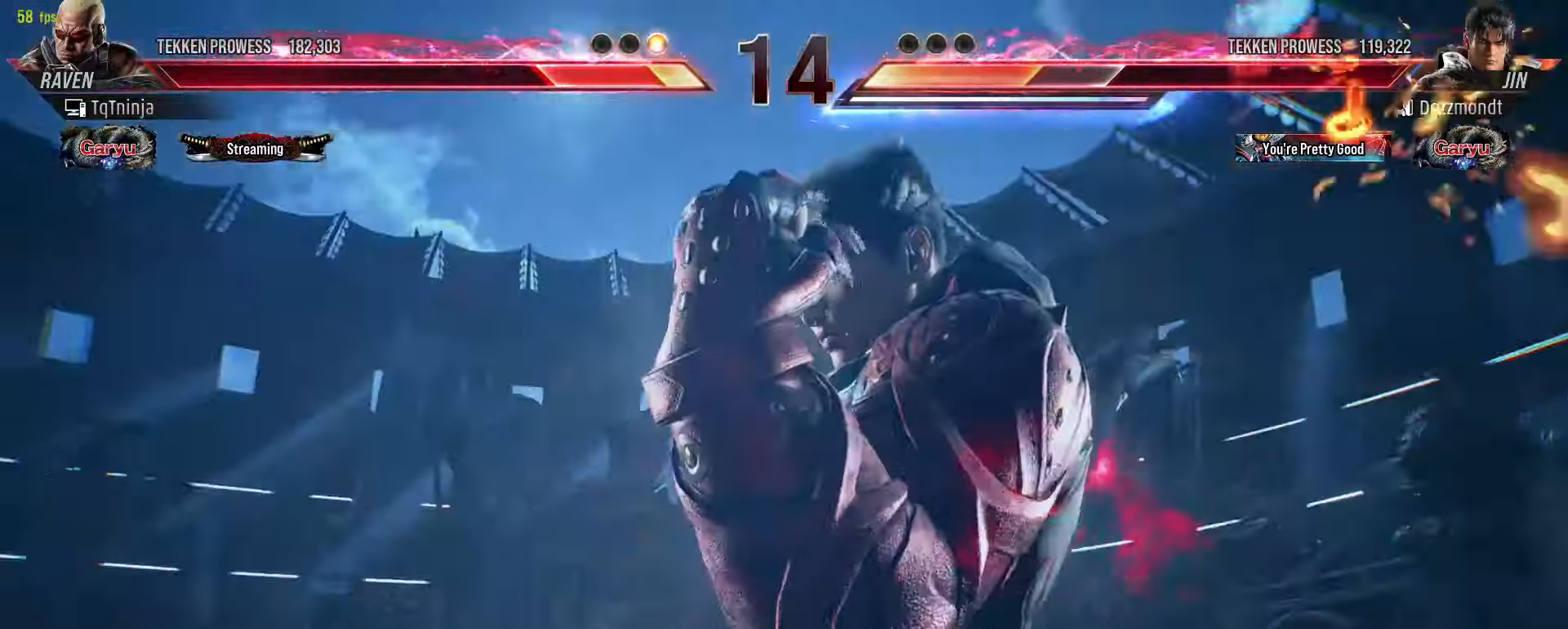
{"buttons": [], "left_stick": "center", "events": []}
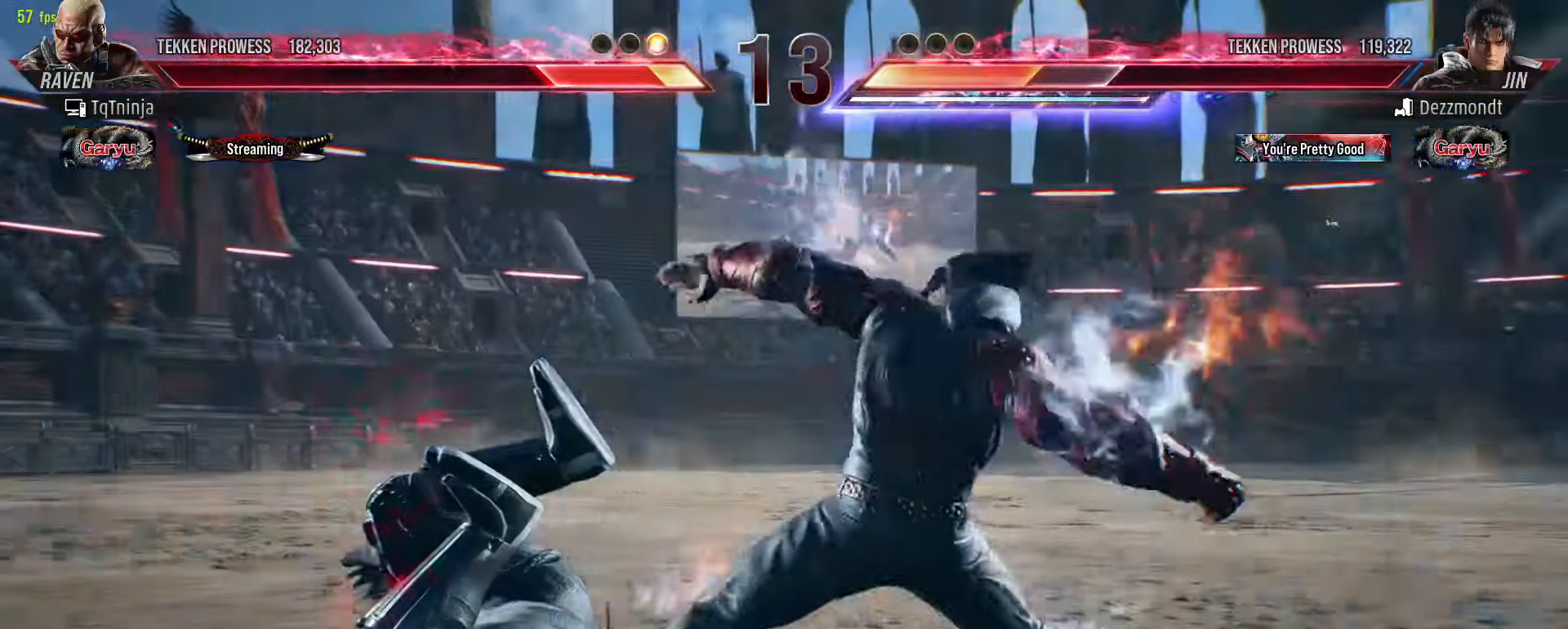
{"buttons": [], "left_stick": "center", "events": []}
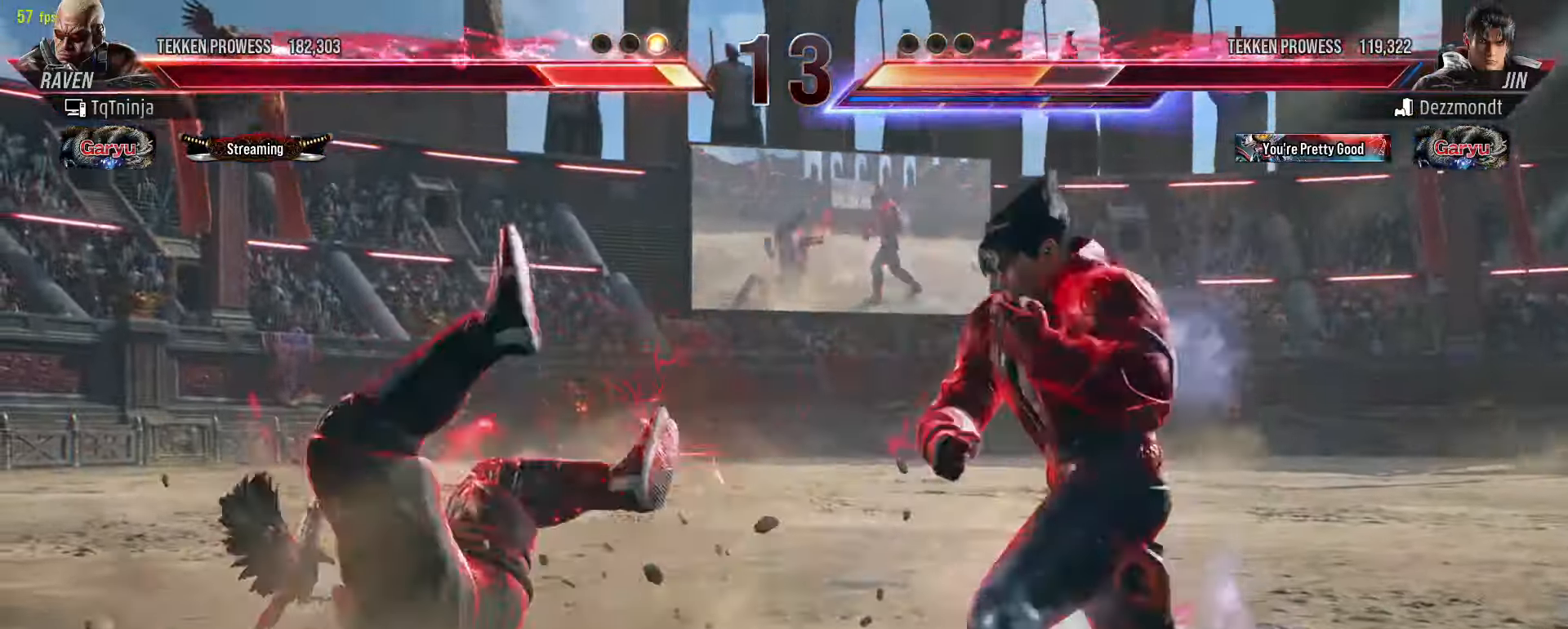
{"buttons": [], "left_stick": "center", "events": []}
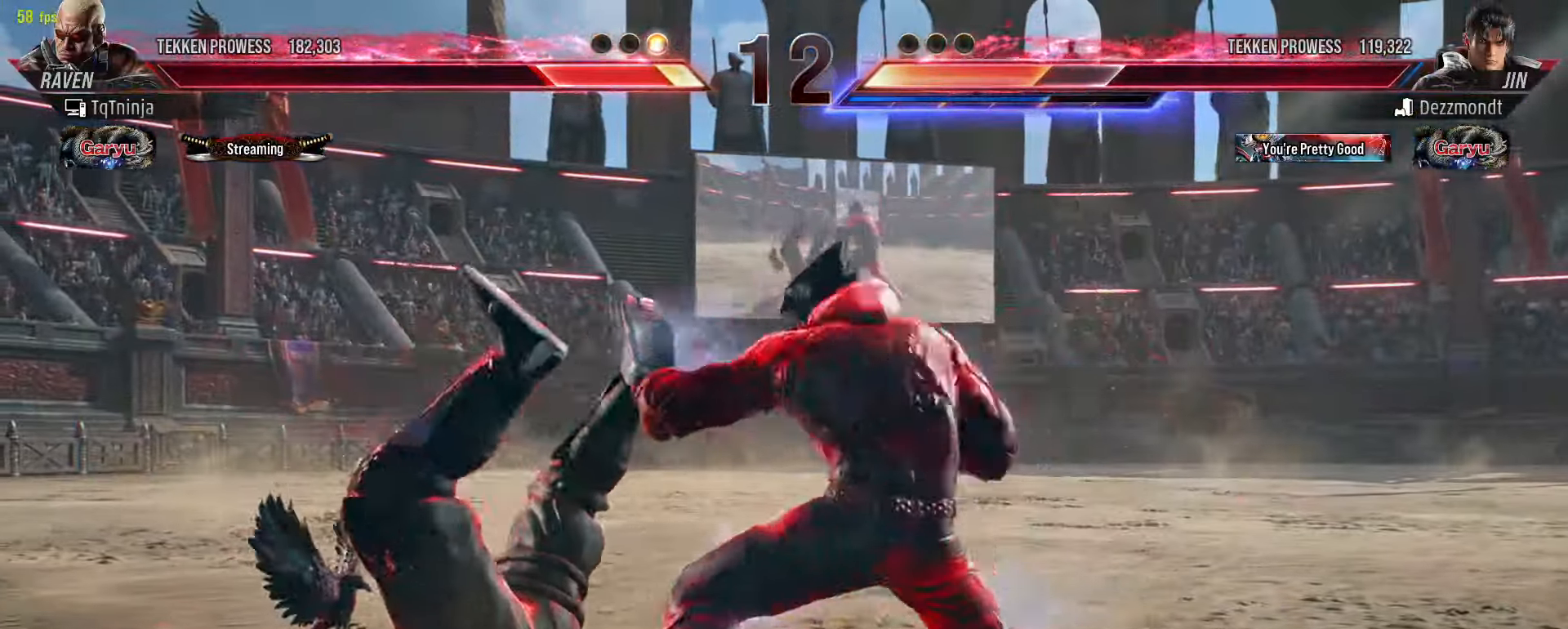
{"buttons": [], "left_stick": "center", "events": []}
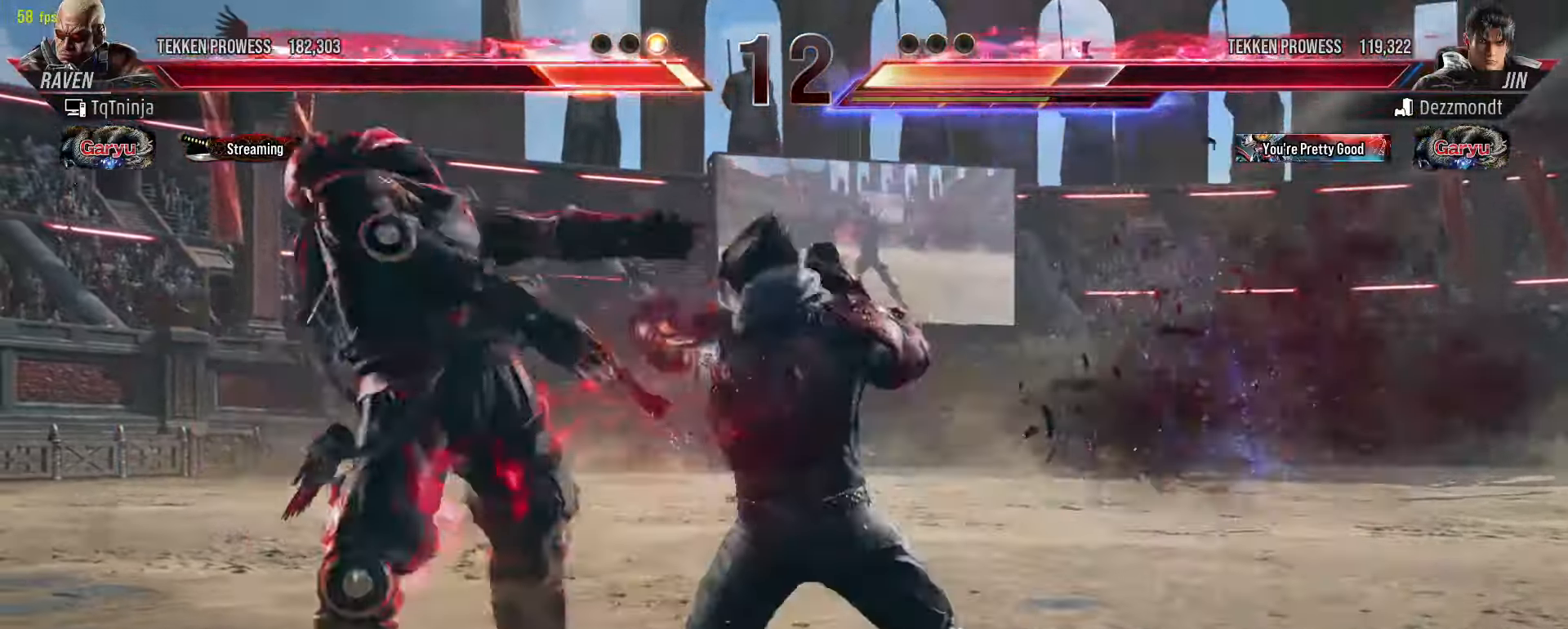
{"buttons": [], "left_stick": "center", "events": []}
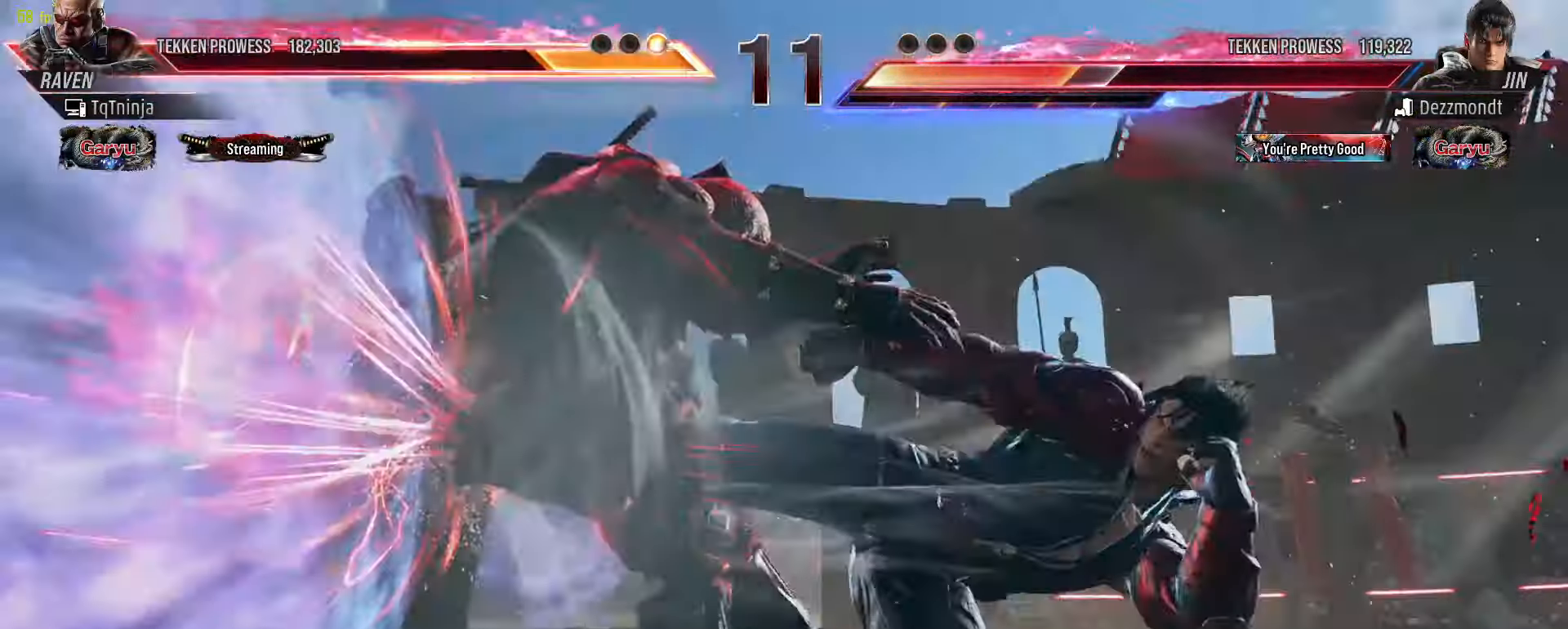
{"buttons": [], "left_stick": "center", "events": []}
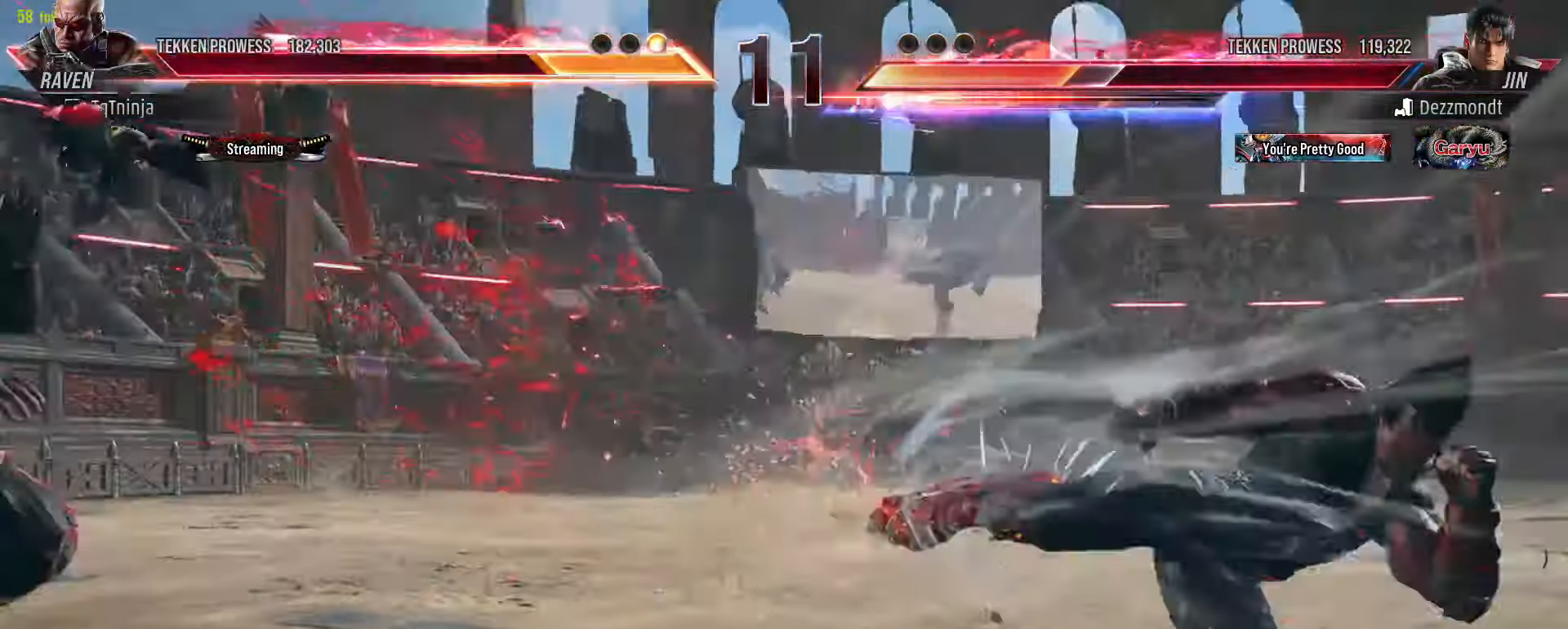
{"buttons": ["TRIANGLE"], "left_stick": "up", "events": [[16, "left_stick", "left"], [100, "left_stick", "center"], [250, "left_stick", "right"], [433, "SQUARE", "down"], [433, "left_stick", "center"], [483, "SQUARE", "up"], [483, "TRIANGLE", "down"], [483, "left_stick", "up"]]}
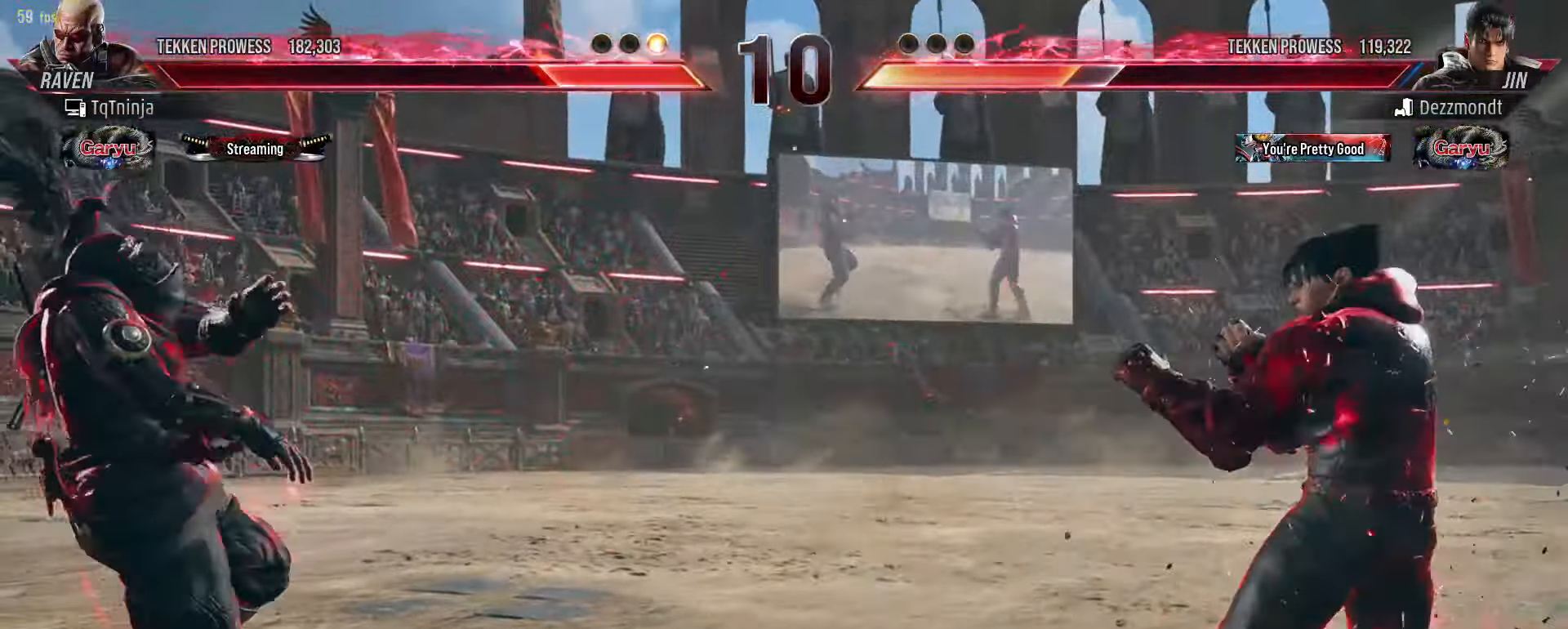
{"buttons": [], "left_stick": "down", "events": [[83, "SQUARE", "down"], [83, "TRIANGLE", "up"], [150, "SQUARE", "up"], [166, "TRIANGLE", "down"], [233, "TRIANGLE", "up"], [250, "SQUARE", "down"], [283, "TRIANGLE", "down"], [316, "SQUARE", "up"], [350, "left_stick", "center"], [383, "TRIANGLE", "up"], [466, "left_stick", "down"]]}
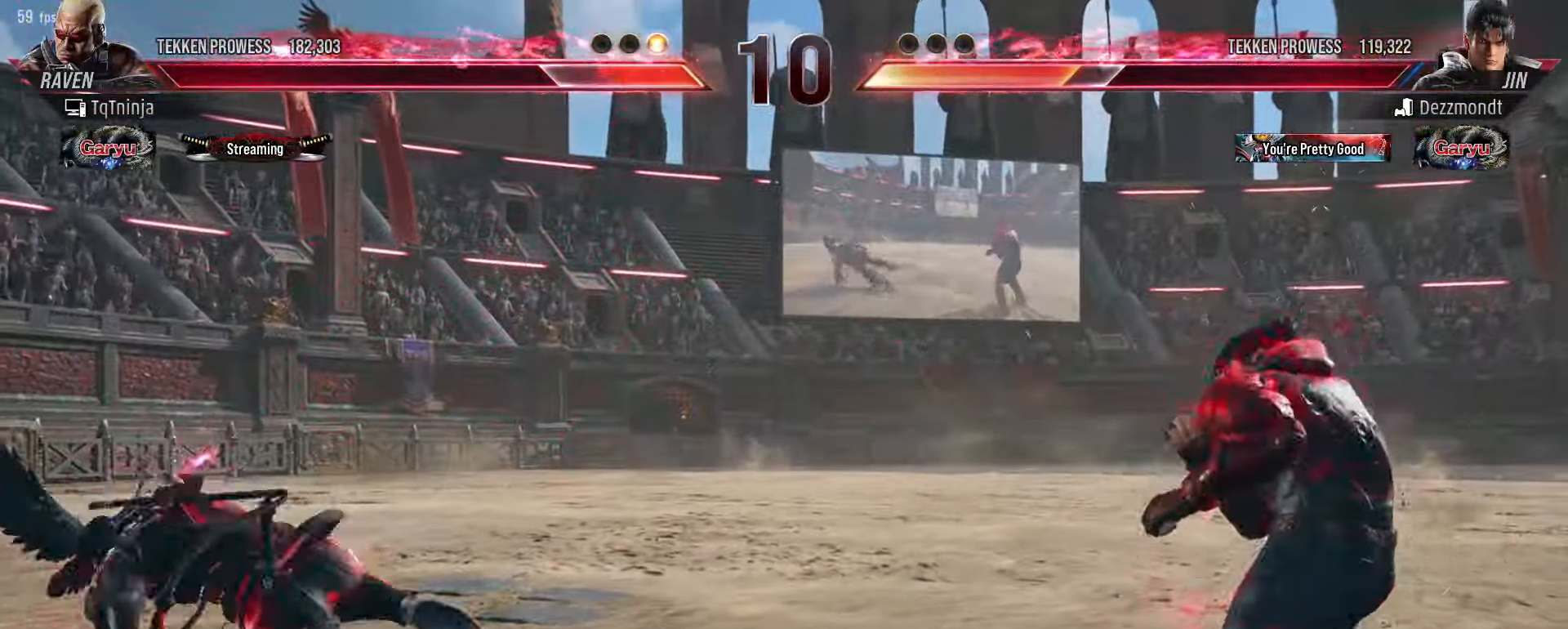
{"buttons": [], "left_stick": "left", "events": [[16, "left_stick", "center"], [116, "left_stick", "left"], [183, "left_stick", "center"], [283, "left_stick", "left"]]}
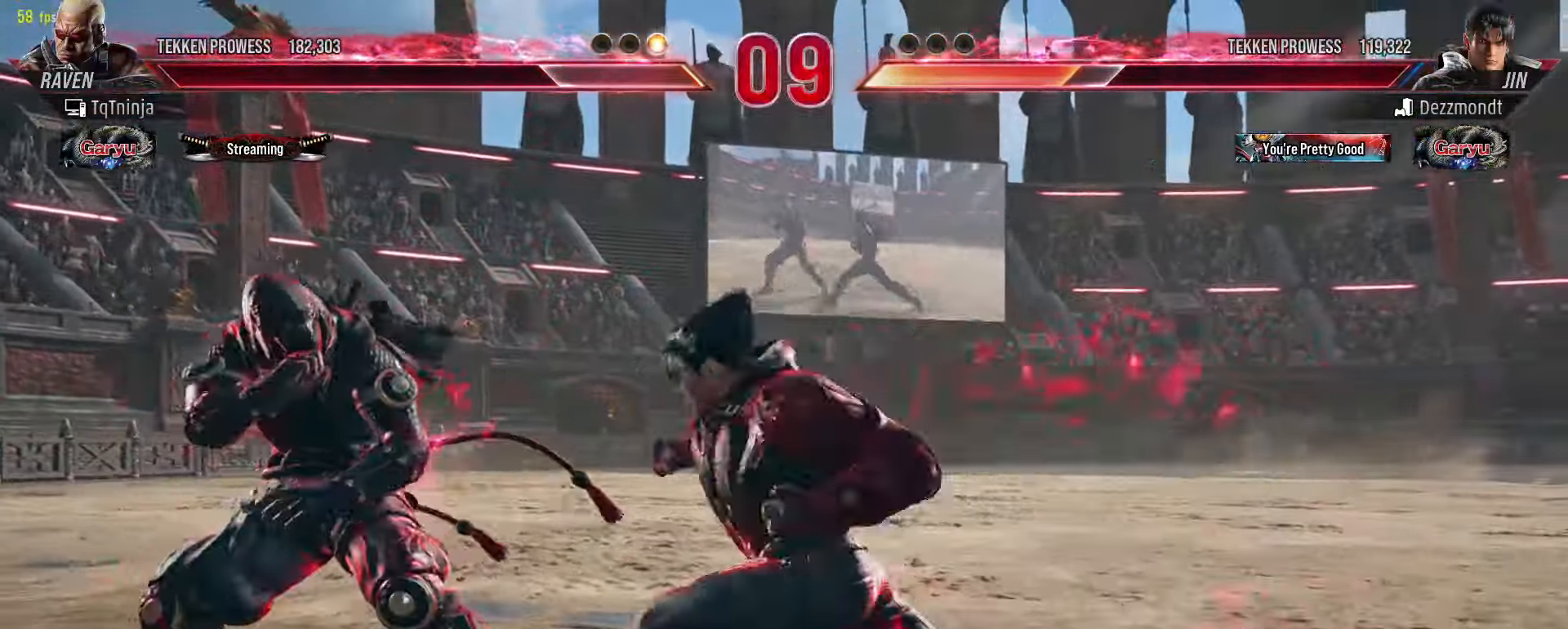
{"buttons": ["TRIANGLE"], "left_stick": "down-left", "events": [[283, "left_stick", "down-left"], [316, "TRIANGLE", "down"], [383, "TRIANGLE", "up"], [450, "TRIANGLE", "down"]]}
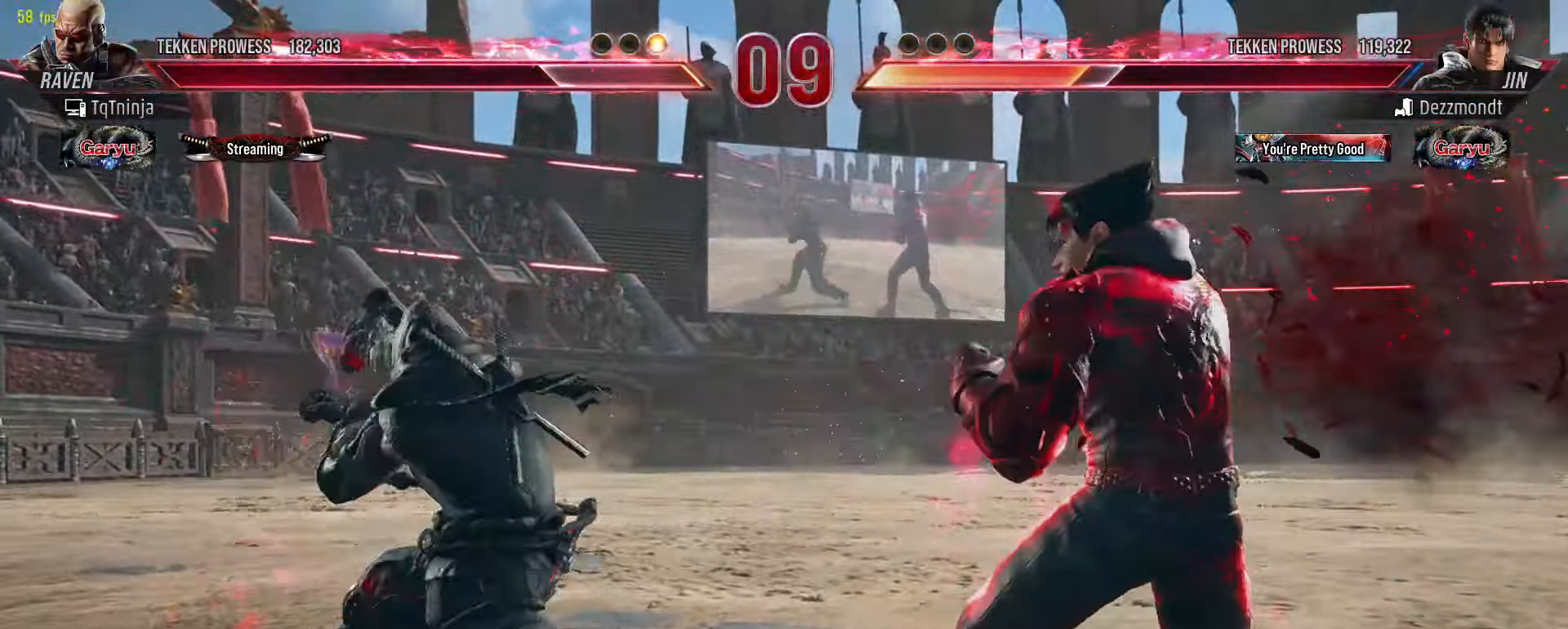
{"buttons": [], "left_stick": "center", "events": [[16, "SQUARE", "down"], [33, "TRIANGLE", "up"], [50, "TRIANGLE", "down"], [66, "left_stick", "center"], [100, "TRIANGLE", "up"], [116, "SQUARE", "up"], [266, "SQUARE", "down"], [266, "TRIANGLE", "down"], [333, "SQUARE", "up"], [333, "TRIANGLE", "up"], [383, "SQUARE", "down"], [383, "TRIANGLE", "down"], [466, "SQUARE", "up"], [466, "TRIANGLE", "up"]]}
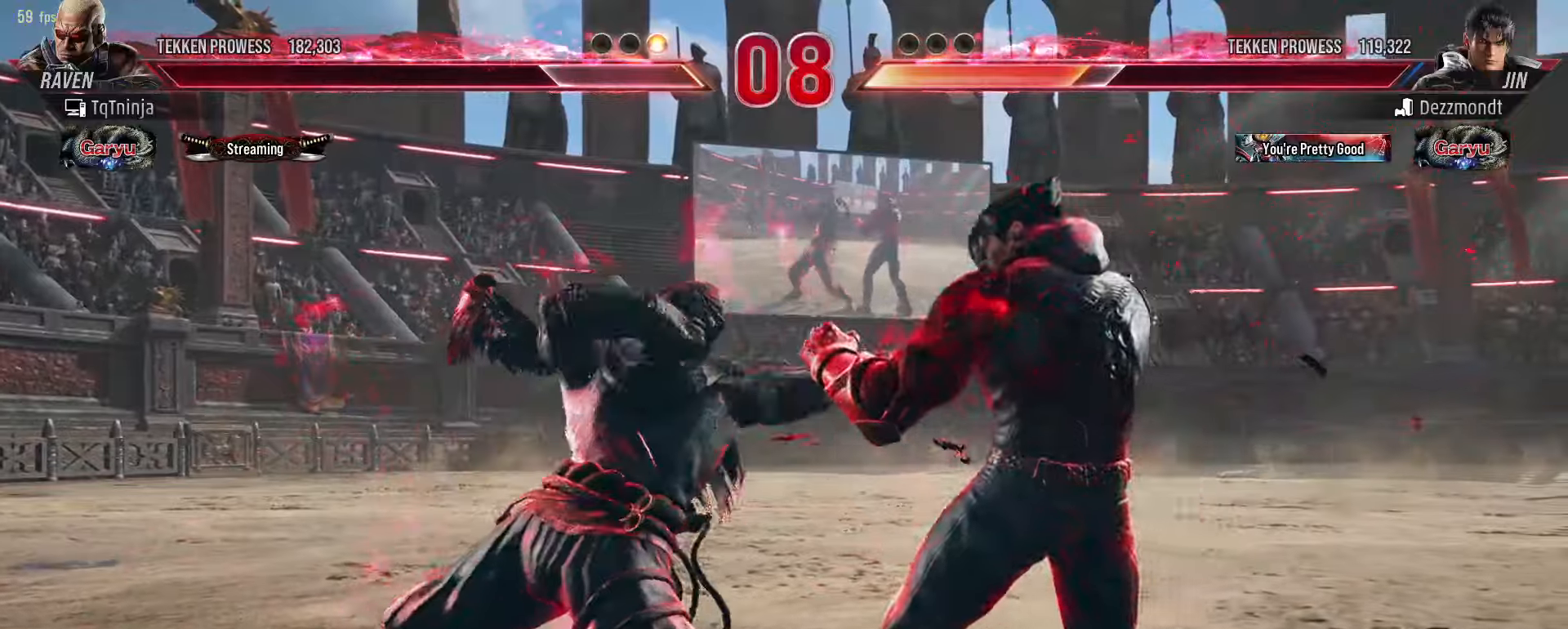
{"buttons": [], "left_stick": "center", "events": [[16, "SQUARE", "down"], [16, "TRIANGLE", "down"], [66, "SQUARE", "up"], [66, "TRIANGLE", "up"], [133, "SQUARE", "down"], [150, "TRIANGLE", "down"], [200, "SQUARE", "up"], [200, "TRIANGLE", "up"], [250, "SQUARE", "down"], [250, "TRIANGLE", "down"], [300, "TRIANGLE", "up"], [316, "SQUARE", "up"]]}
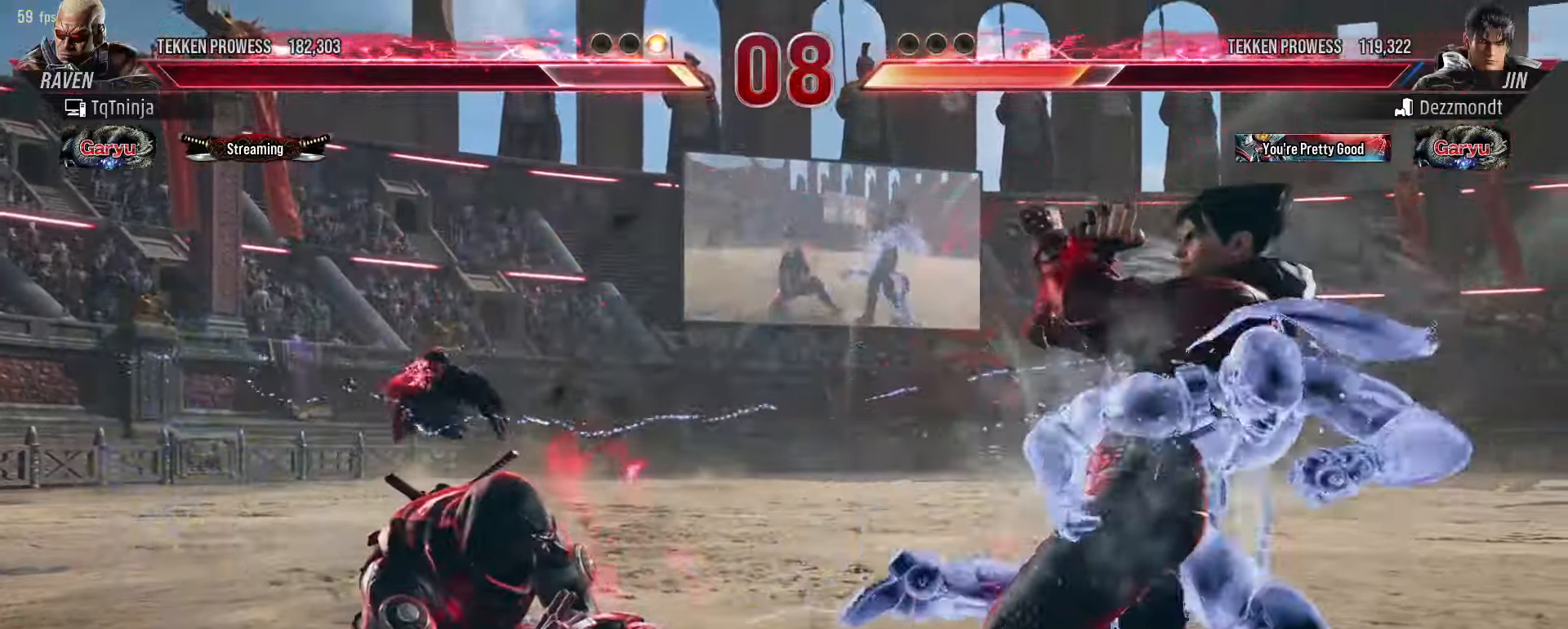
{"buttons": [], "left_stick": "center", "events": []}
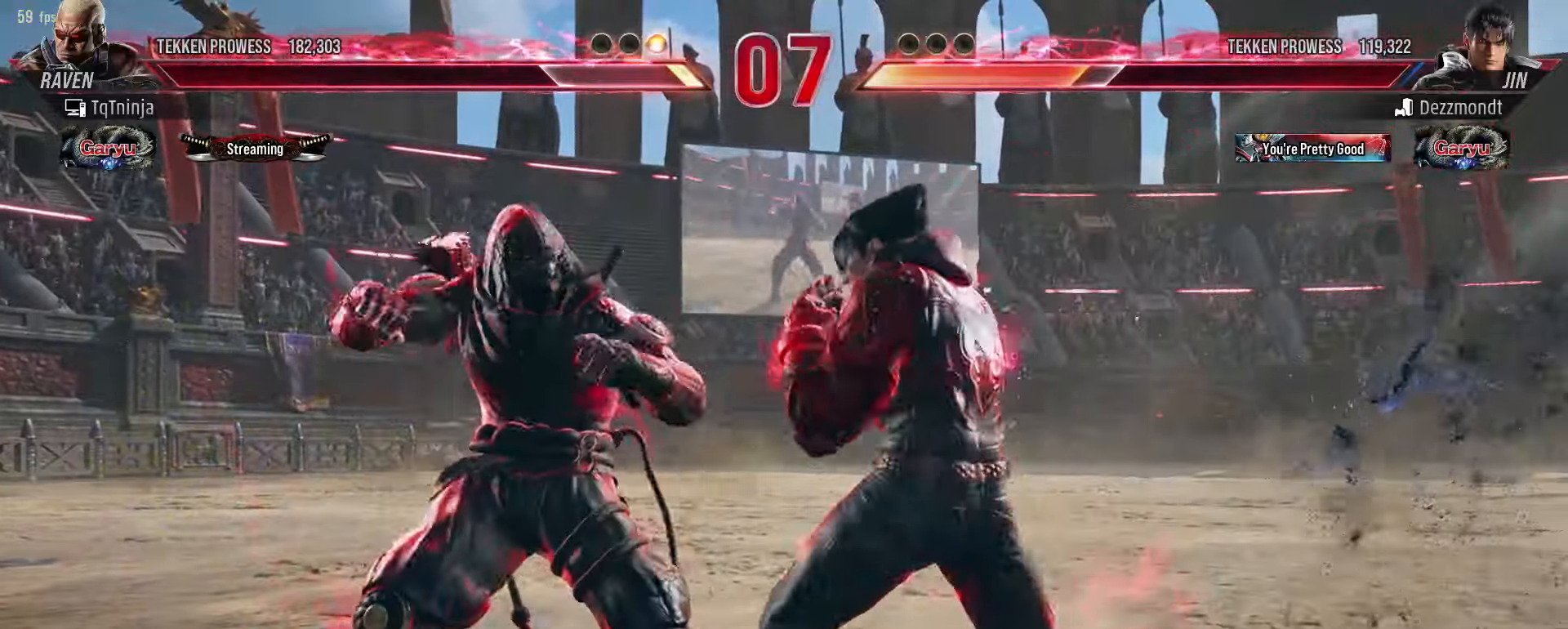
{"buttons": [], "left_stick": "center", "events": [[33, "left_stick", "down-right"], [483, "left_stick", "center"]]}
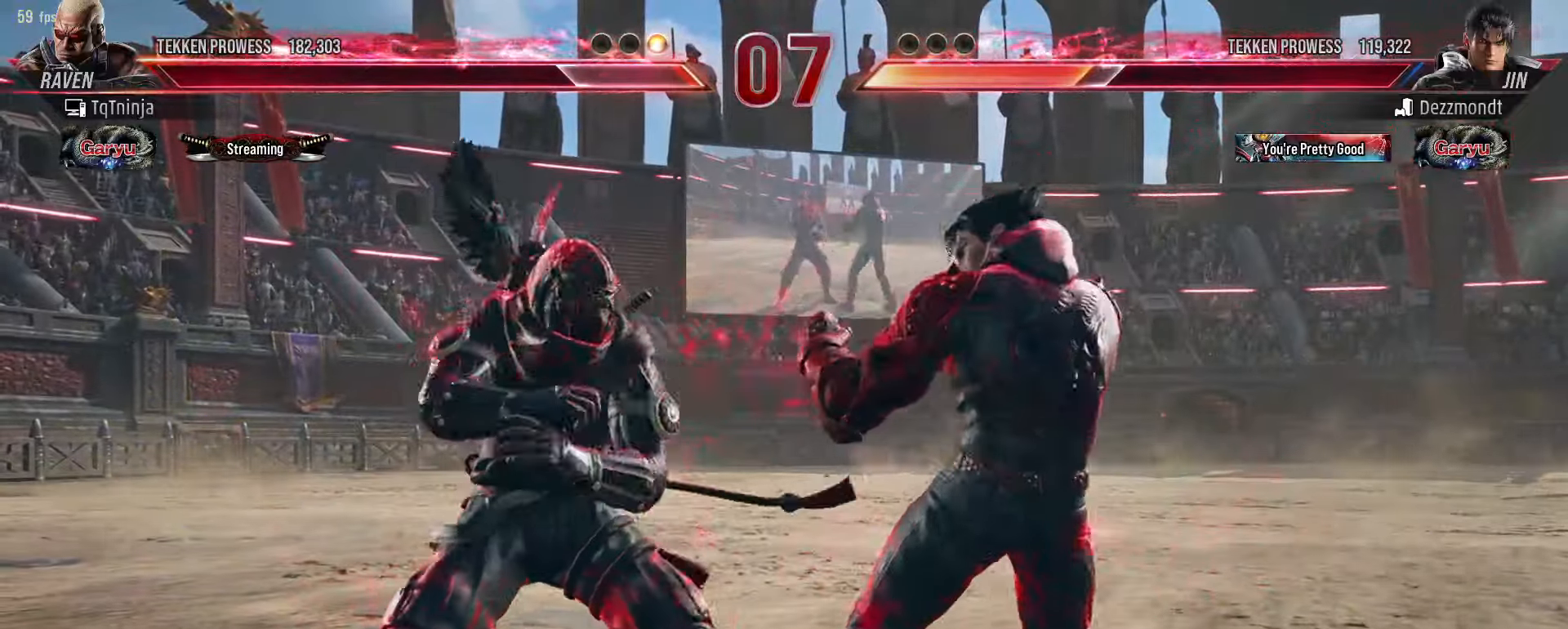
{"buttons": ["SQUARE", "TRIANGLE"], "left_stick": "up-right", "events": [[16, "left_stick", "down-right"], [33, "left_stick", "down-left"], [283, "left_stick", "center"], [333, "left_stick", "right"], [383, "left_stick", "up-right"], [433, "SQUARE", "down"], [433, "TRIANGLE", "down"]]}
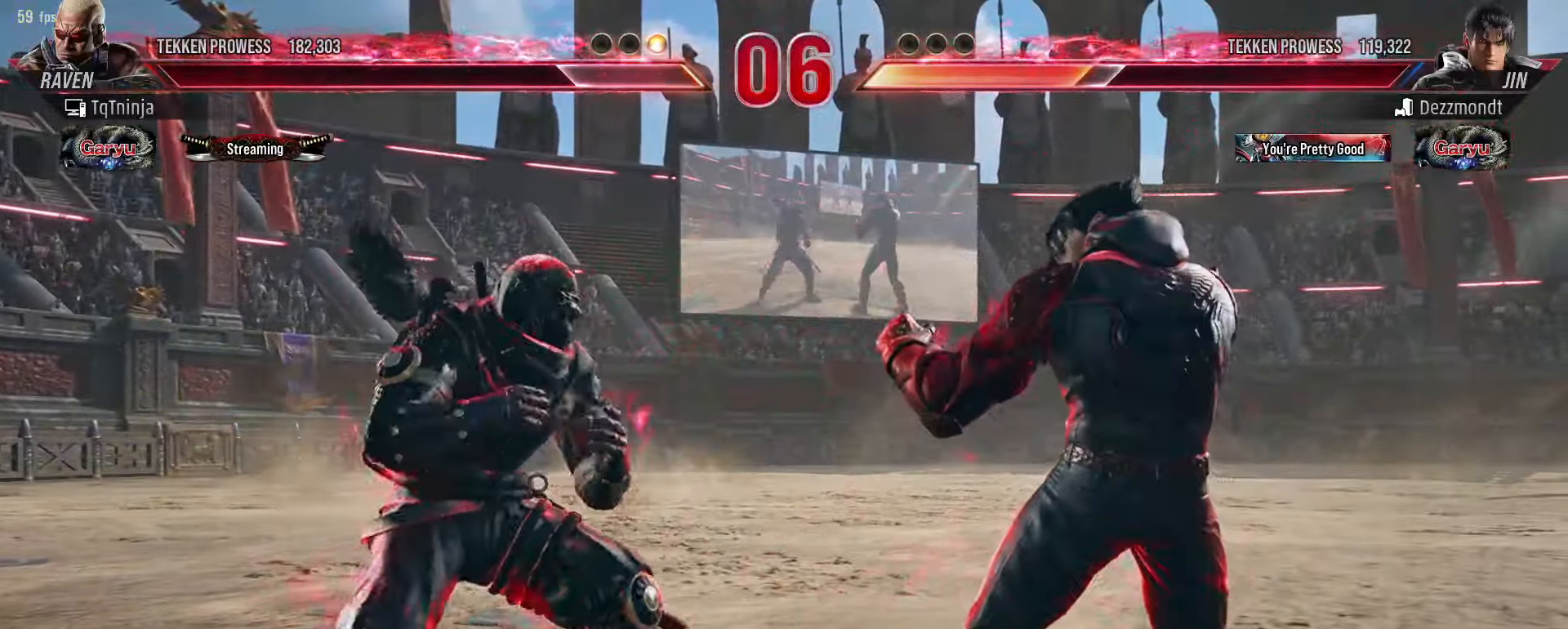
{"buttons": [], "left_stick": "left", "events": [[50, "SQUARE", "up"], [66, "TRIANGLE", "up"], [83, "left_stick", "center"], [433, "left_stick", "left"]]}
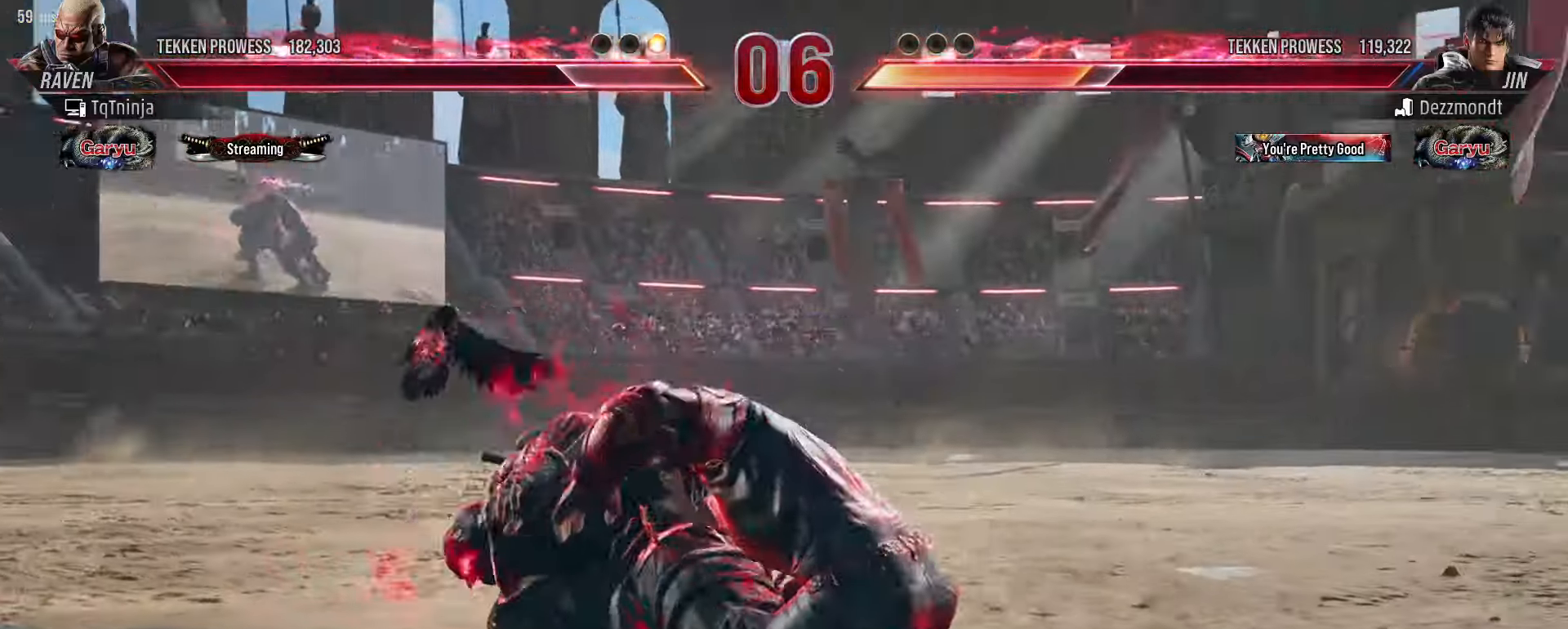
{"buttons": [], "left_stick": "center", "events": [[66, "left_stick", "center"]]}
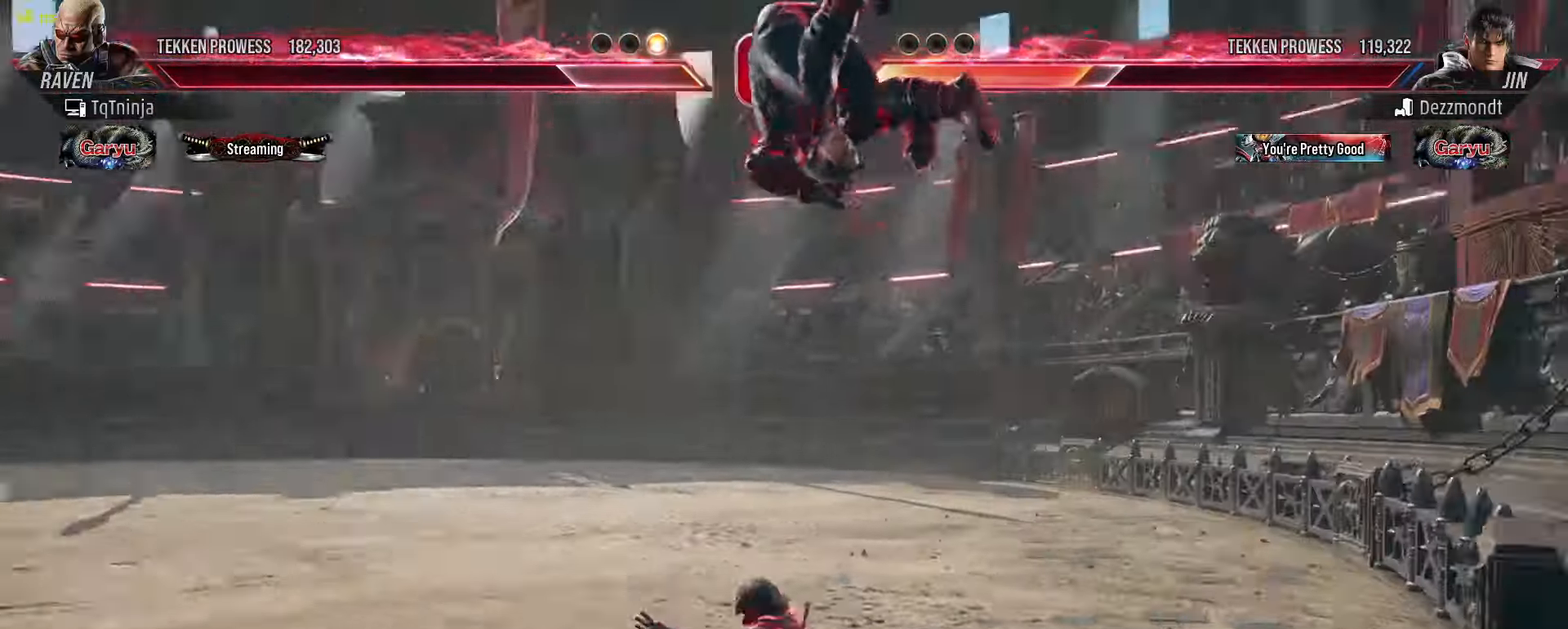
{"buttons": [], "left_stick": "center", "events": []}
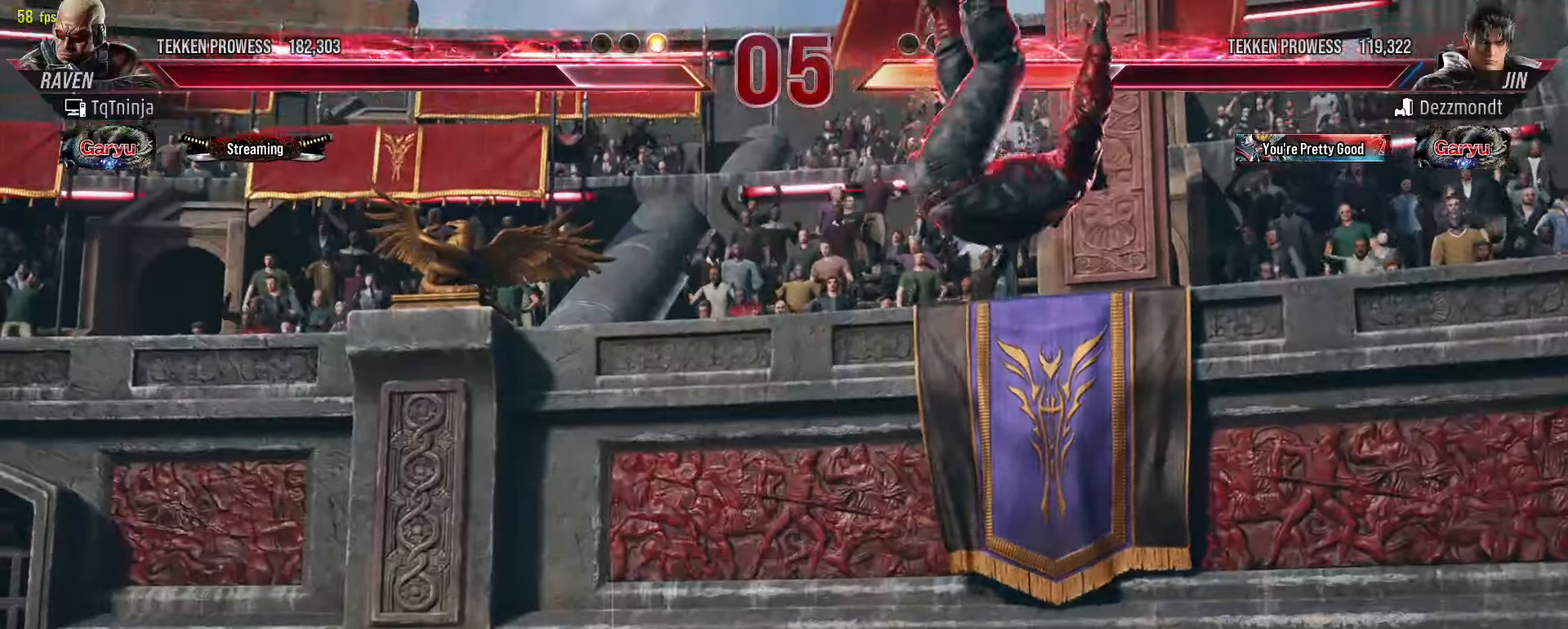
{"buttons": [], "left_stick": "center", "events": []}
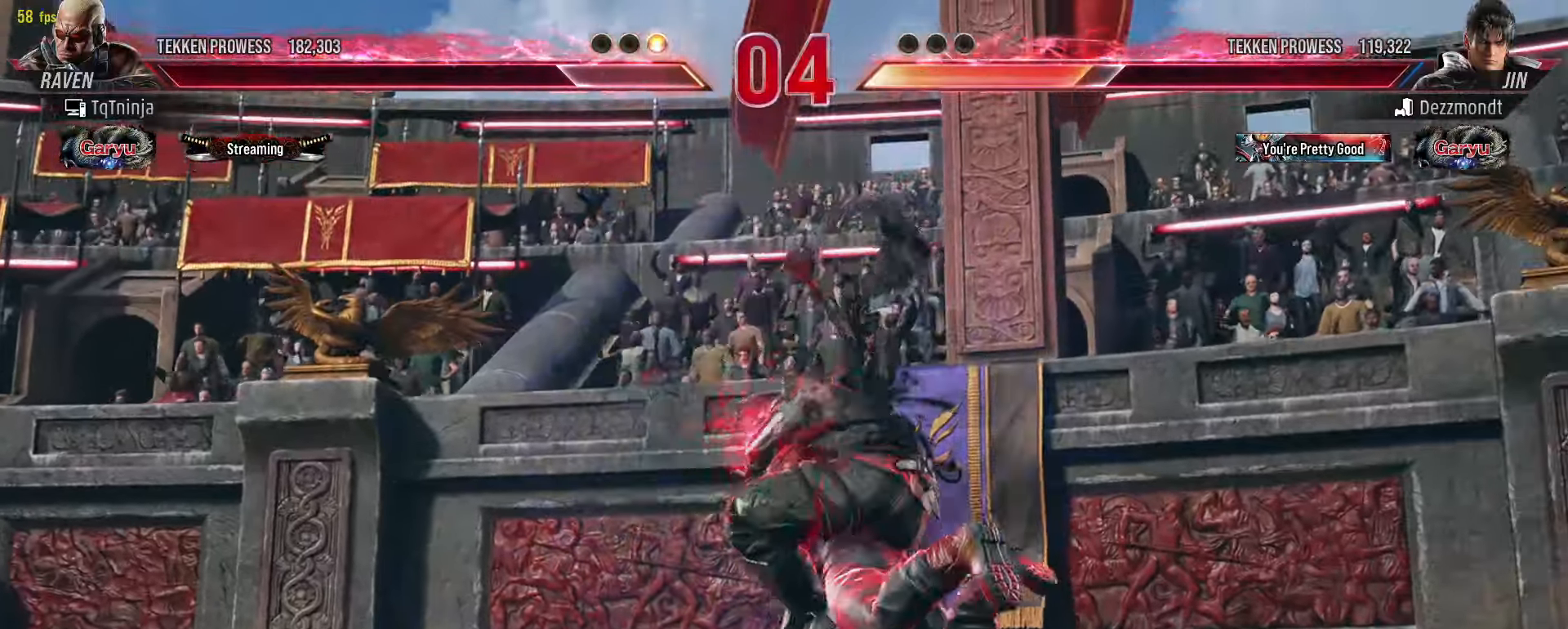
{"buttons": [], "left_stick": "center", "events": []}
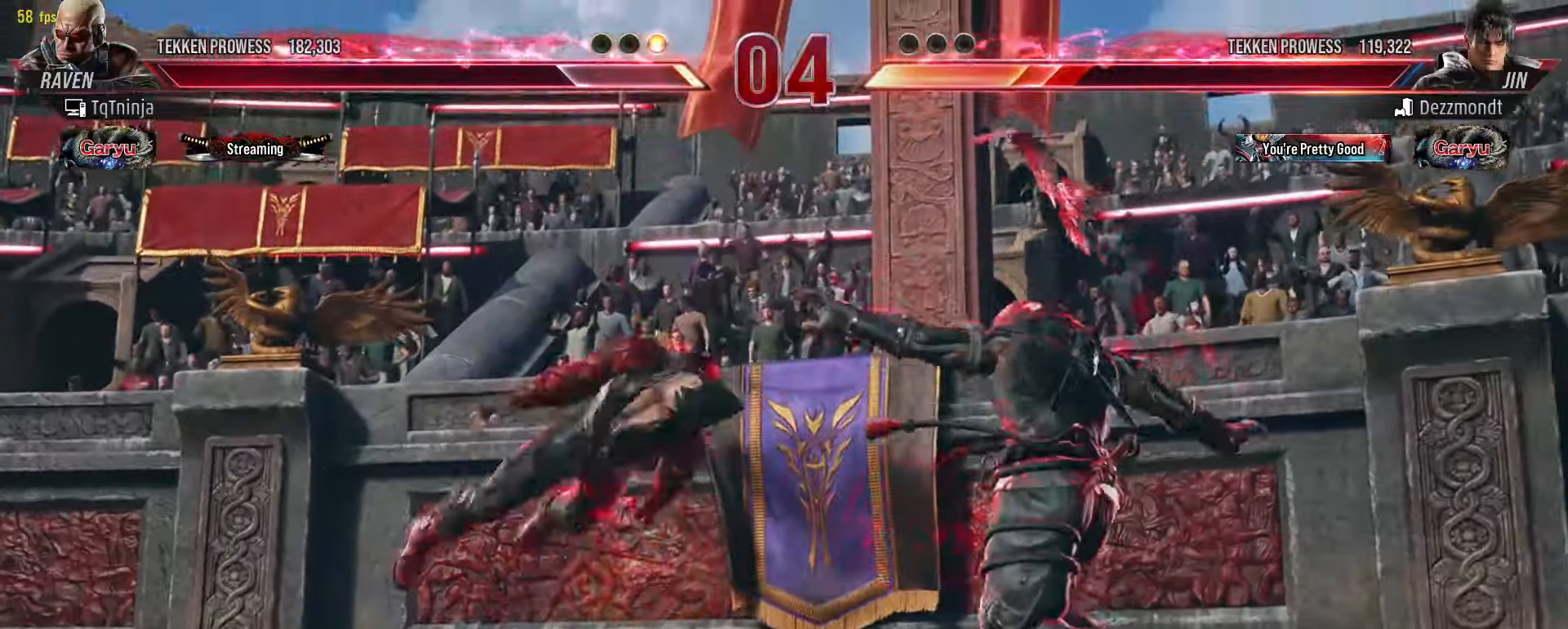
{"buttons": [], "left_stick": "center", "events": []}
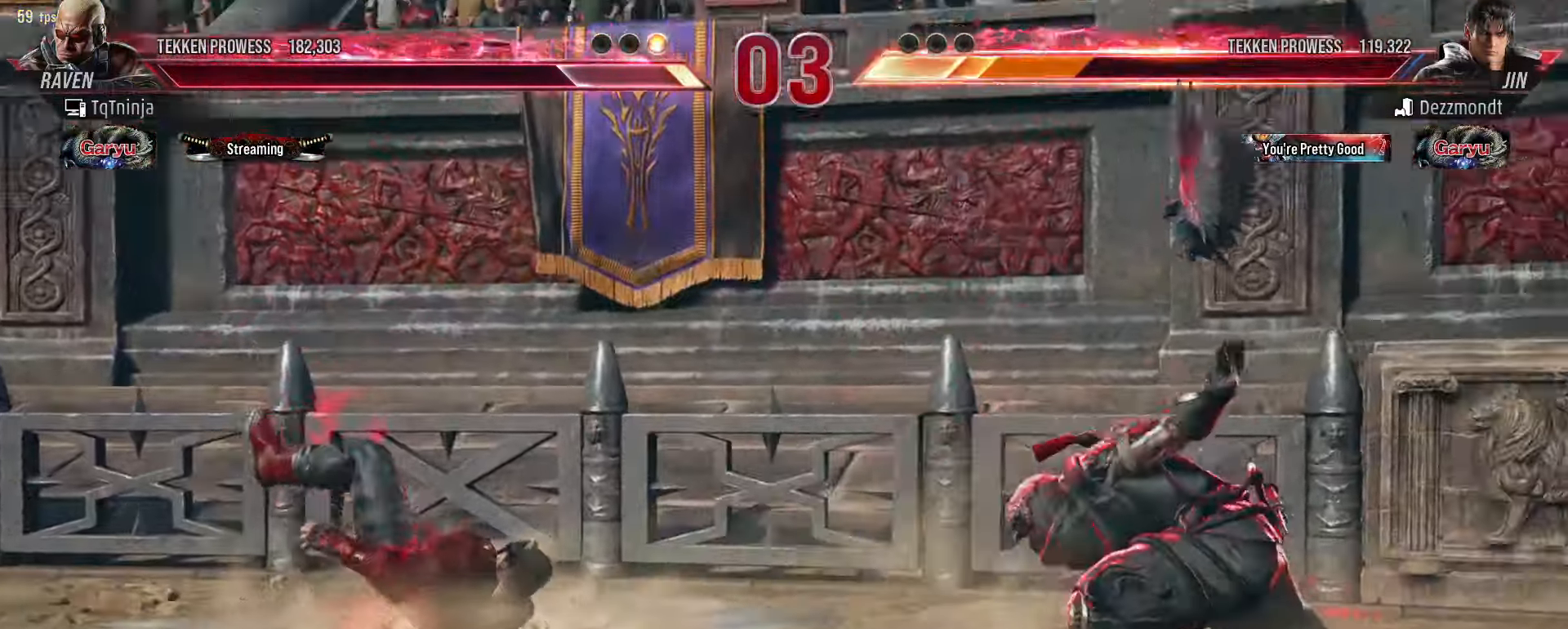
{"buttons": [], "left_stick": "center", "events": [[383, "left_stick", "left"], [500, "left_stick", "center"]]}
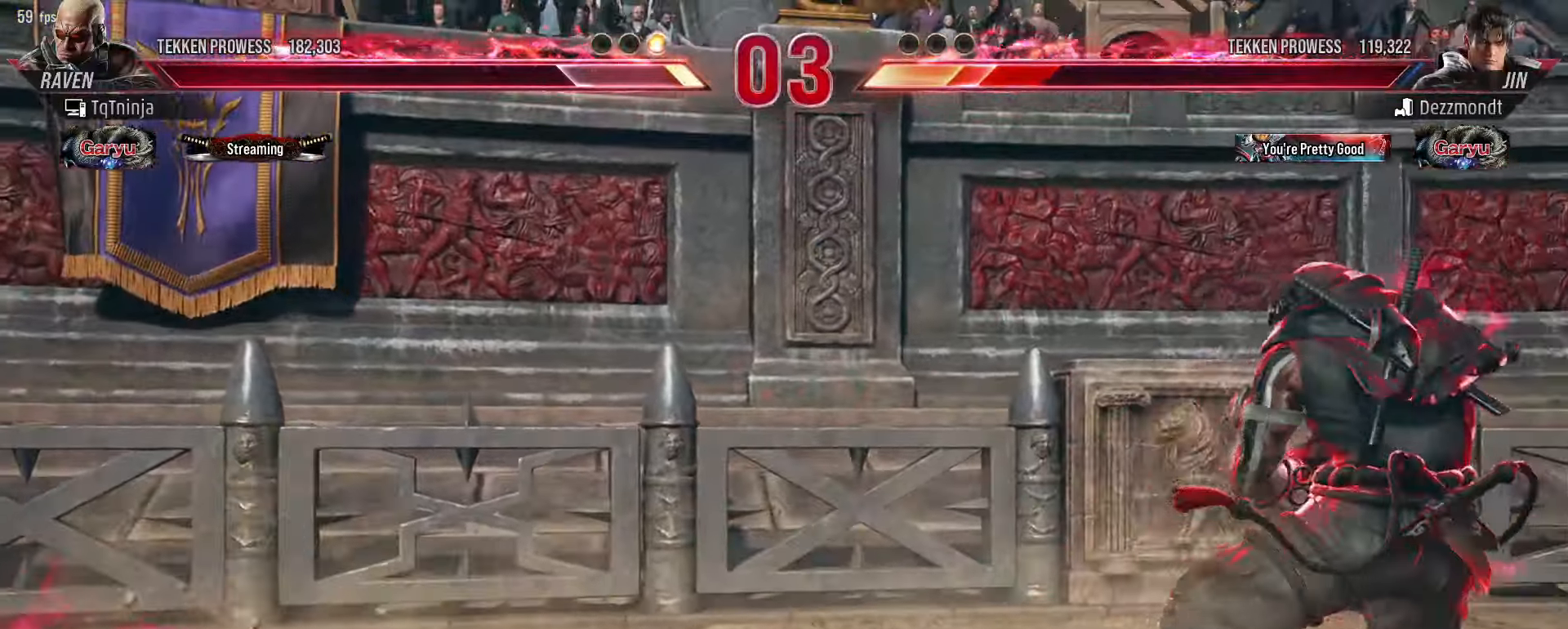
{"buttons": [], "left_stick": "center", "events": [[33, "left_stick", "left"], [50, "left_stick", "up-right"], [200, "left_stick", "down-right"], [283, "left_stick", "center"]]}
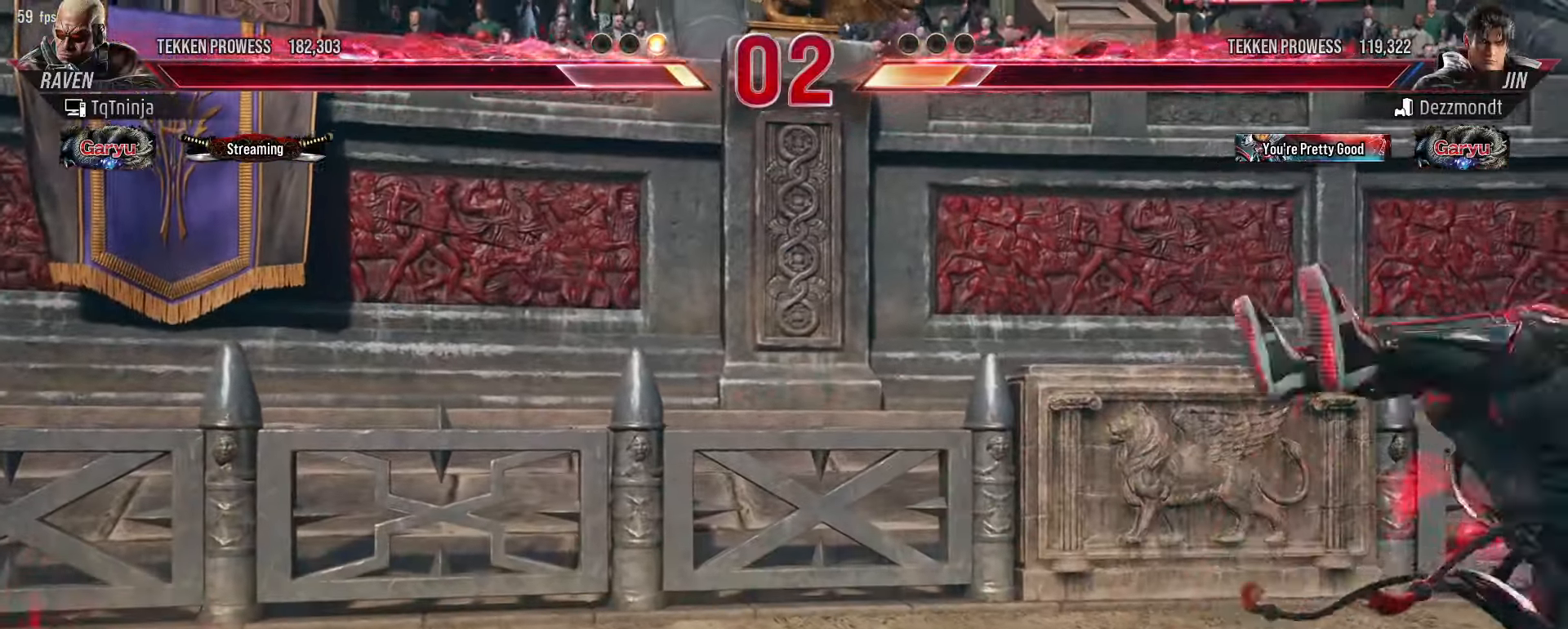
{"buttons": [], "left_stick": "center", "events": [[150, "CIRCLE", "down"], [150, "CROSS", "down"], [200, "CROSS", "up"], [216, "CIRCLE", "up"]]}
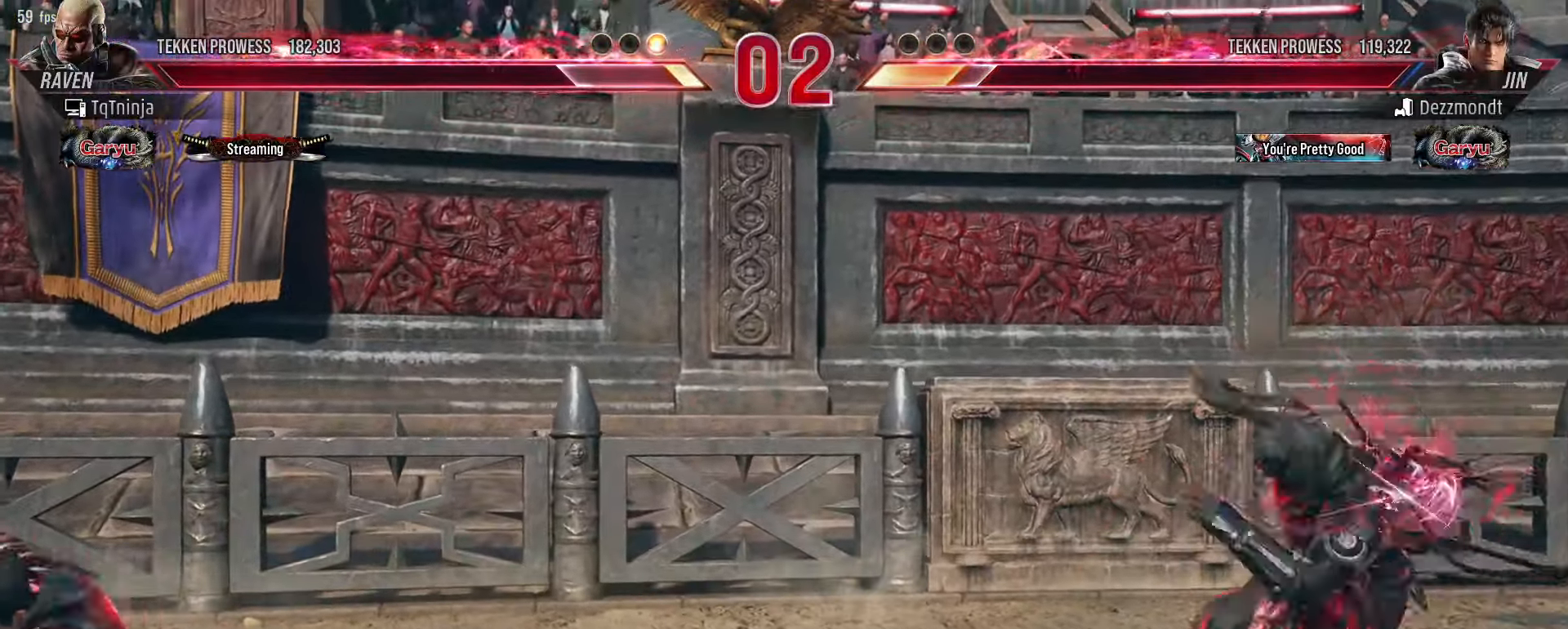
{"buttons": [], "left_stick": "center", "events": []}